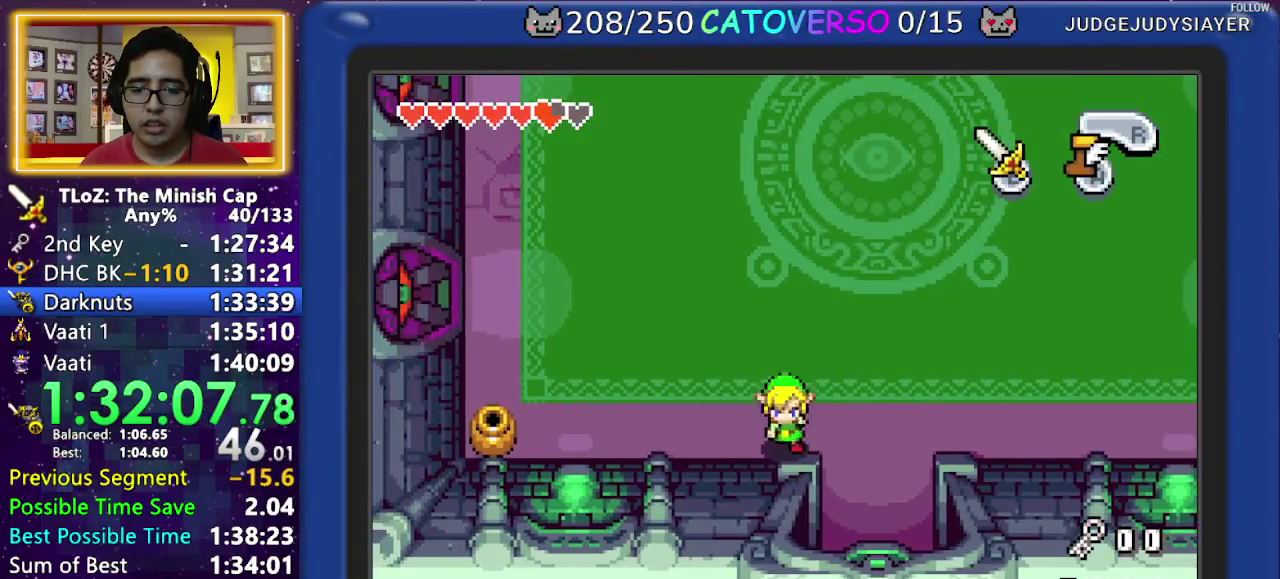
Gameplay with a controller (Nintendo layout); each line is a JSON object with the inputs held at the frame after it. "events" lists button and stick changes between this image and that frame as [ms after this image, input, new state], when the widget could be followed in between. Not read: HOME L3 R3.
{"buttons": ["A"], "events": []}
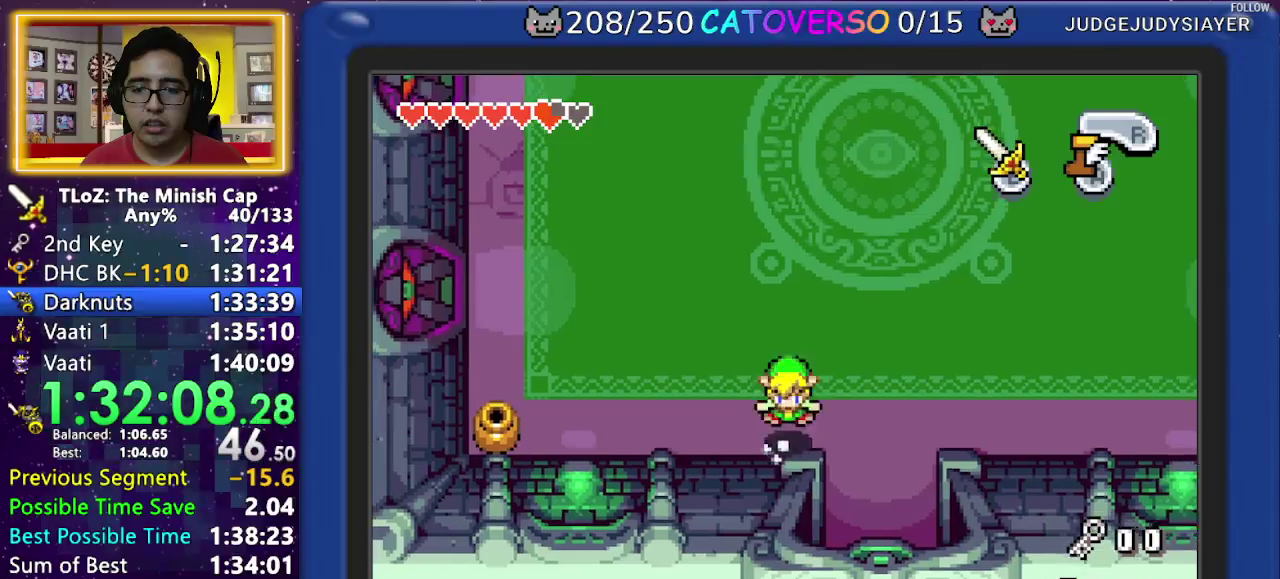
{"buttons": ["A", "DPAD_UP", "DPAD_RIGHT"], "events": [[267, "DPAD_RIGHT", "down"], [383, "DPAD_UP", "down"]]}
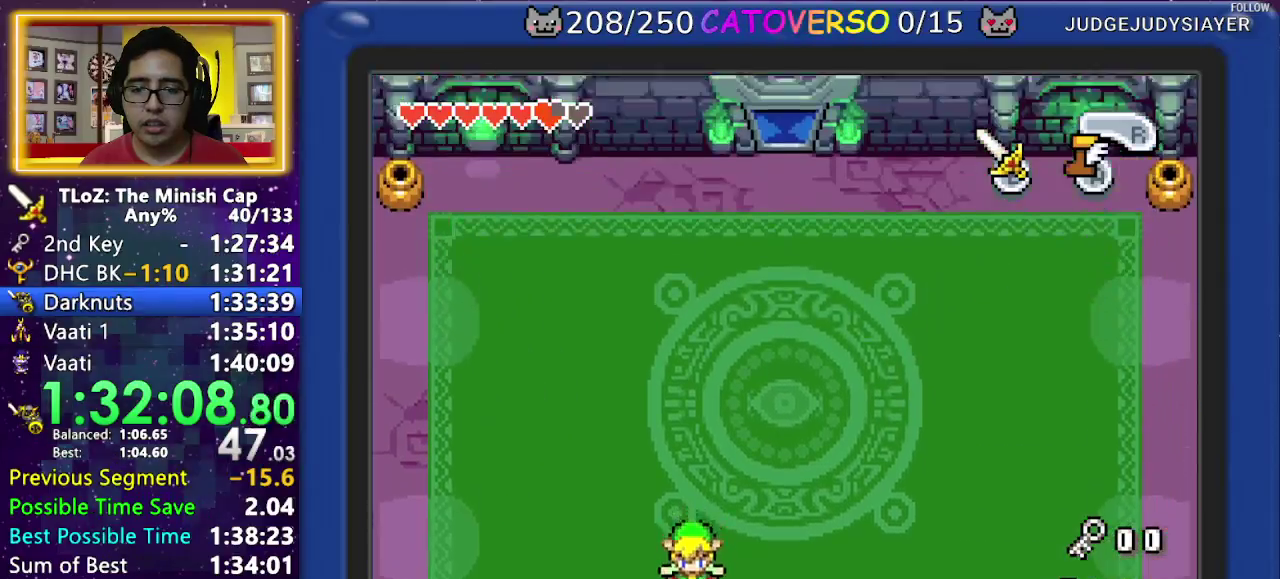
{"buttons": ["B"], "events": [[50, "DPAD_UP", "up"], [83, "DPAD_RIGHT", "up"], [217, "A", "up"], [350, "B", "down"]]}
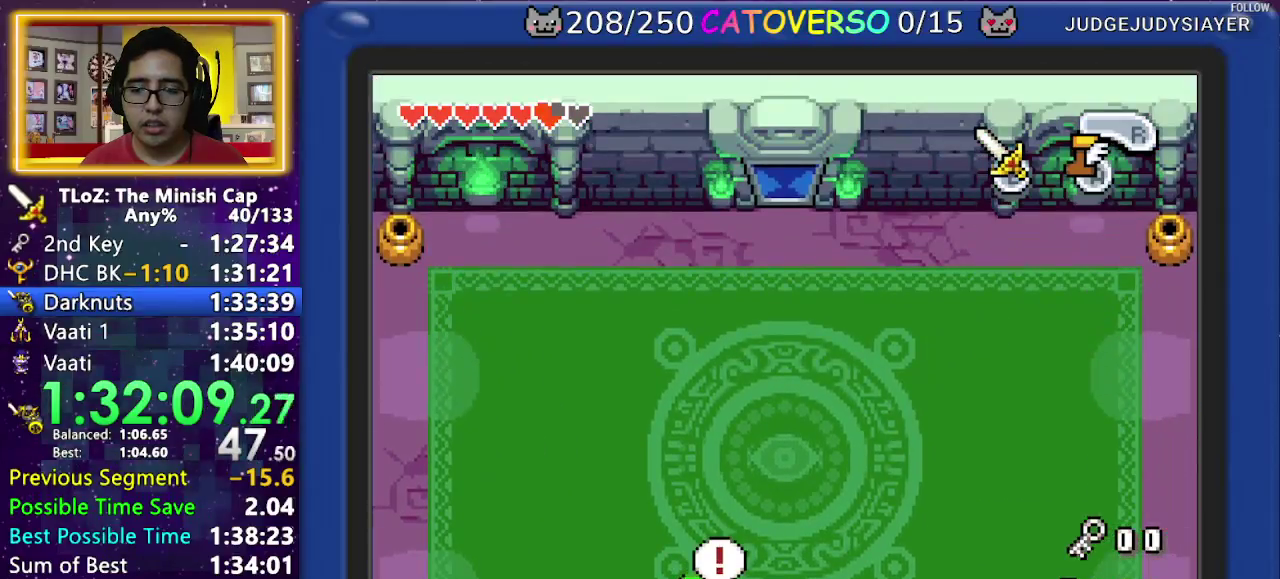
{"buttons": ["B", "DPAD_DOWN", "DPAD_RIGHT"], "events": [[300, "DPAD_RIGHT", "down"], [317, "DPAD_DOWN", "down"], [417, "DPAD_DOWN", "up"], [500, "DPAD_DOWN", "down"]]}
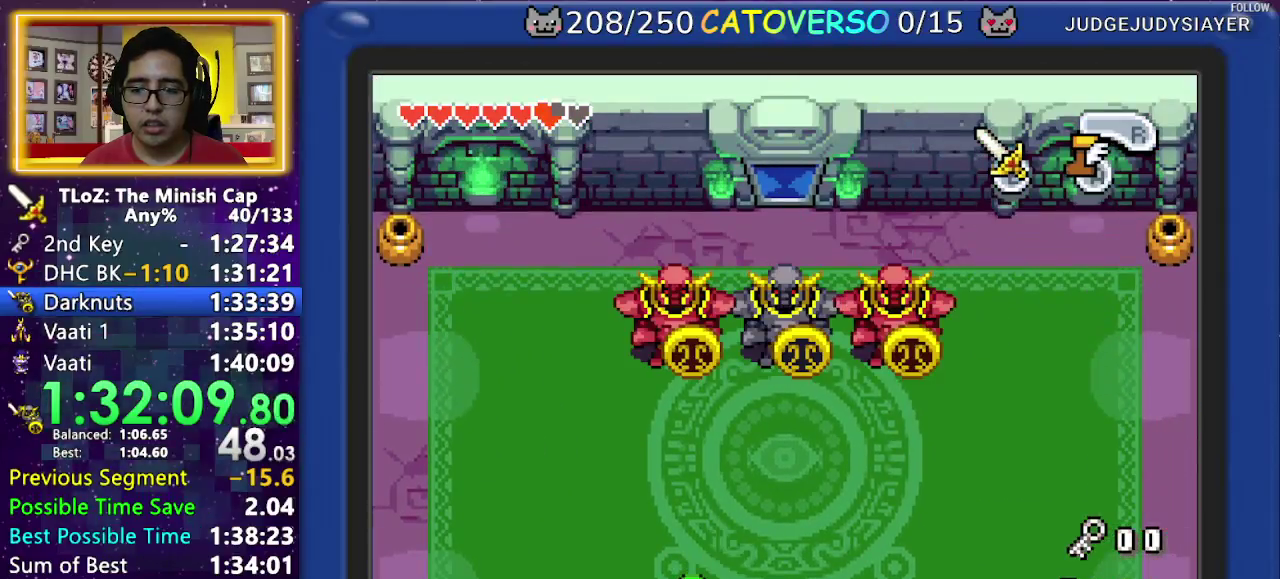
{"buttons": ["B"], "events": [[117, "DPAD_DOWN", "up"], [150, "DPAD_RIGHT", "up"]]}
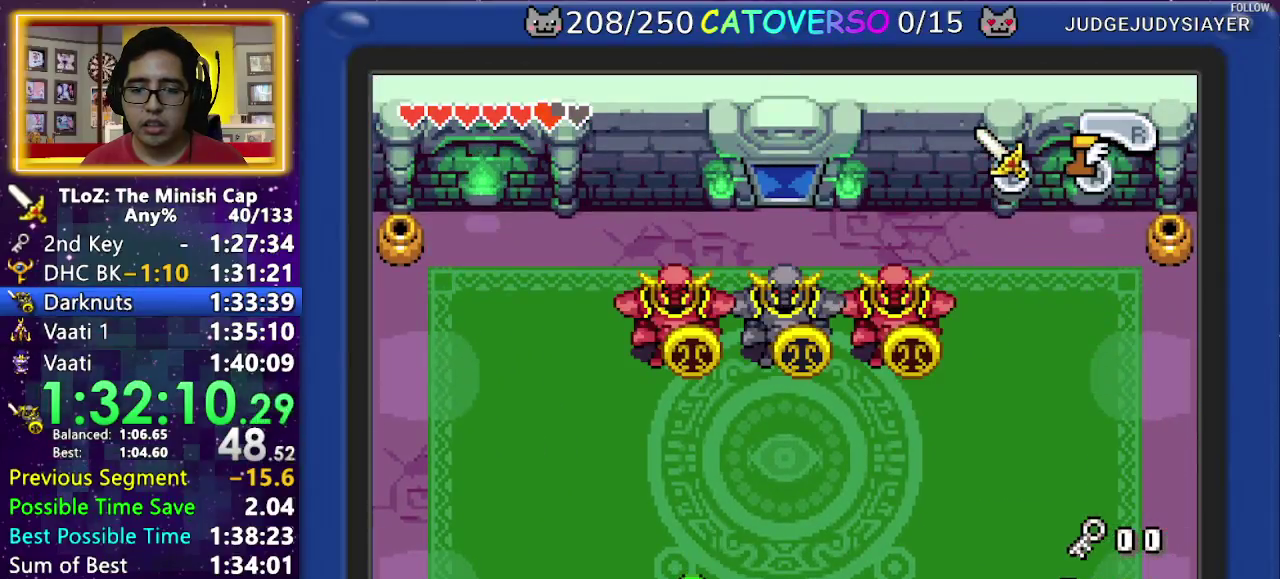
{"buttons": ["B", "DPAD_RIGHT"], "events": [[450, "DPAD_RIGHT", "down"]]}
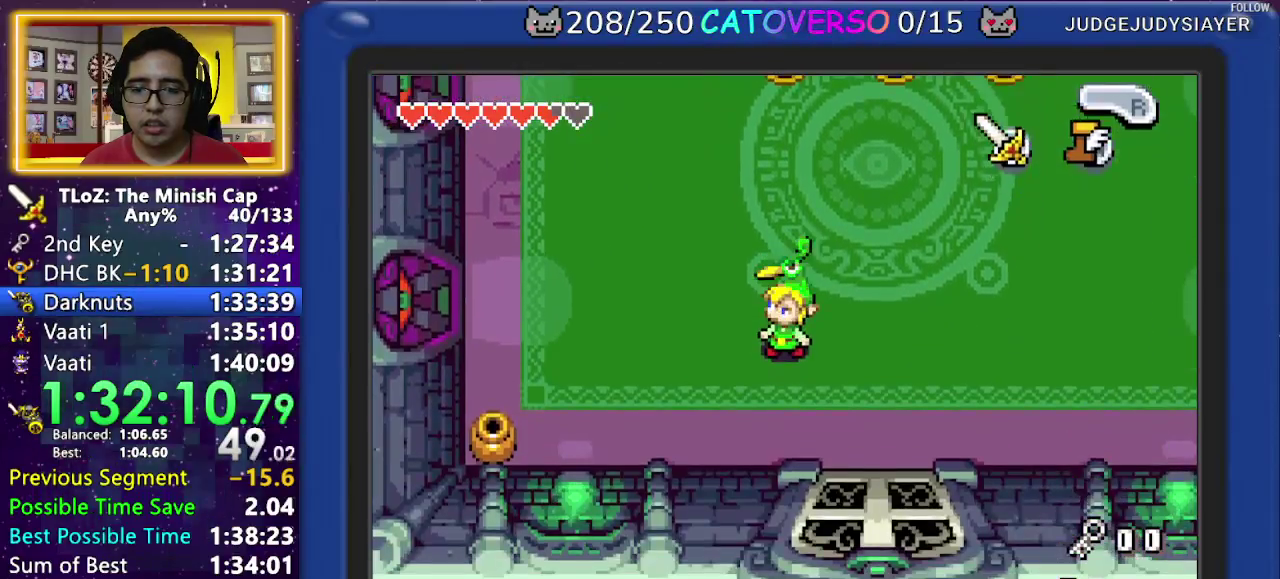
{"buttons": ["B", "DPAD_DOWN", "DPAD_RIGHT"], "events": [[33, "DPAD_RIGHT", "up"], [67, "DPAD_DOWN", "down"], [150, "DPAD_RIGHT", "down"], [183, "DPAD_DOWN", "up"], [250, "DPAD_DOWN", "down"], [383, "DPAD_DOWN", "up"], [450, "DPAD_LEFT", "down"], [450, "DPAD_RIGHT", "up"], [483, "DPAD_DOWN", "down"], [500, "DPAD_LEFT", "up"], [500, "DPAD_RIGHT", "down"]]}
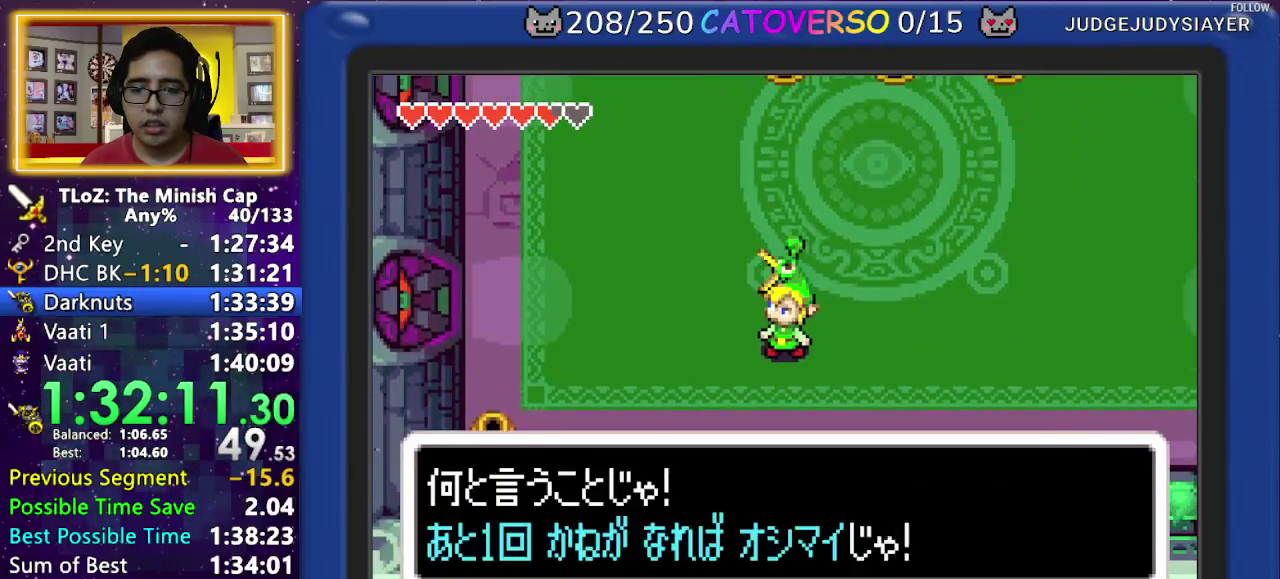
{"buttons": ["DPAD_RIGHT"], "events": [[50, "DPAD_DOWN", "up"], [133, "DPAD_LEFT", "down"], [133, "DPAD_RIGHT", "up"], [150, "DPAD_DOWN", "down"], [200, "DPAD_DOWN", "up"], [233, "DPAD_LEFT", "up"], [333, "DPAD_RIGHT", "down"], [350, "B", "up"]]}
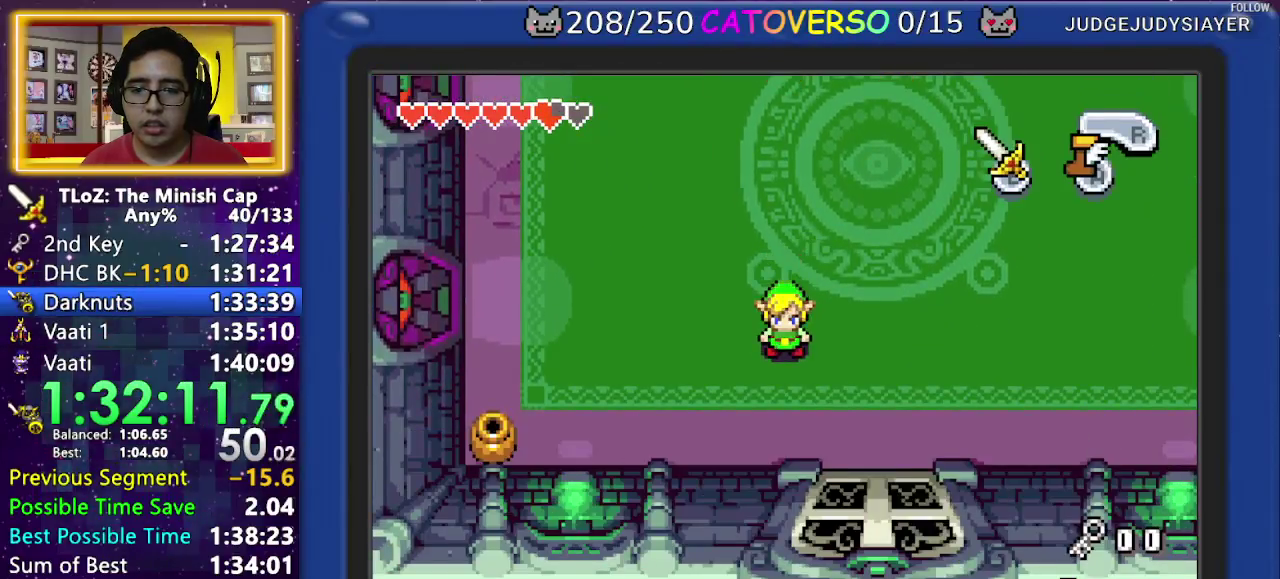
{"buttons": ["START"], "events": [[400, "START", "down"], [467, "DPAD_RIGHT", "up"]]}
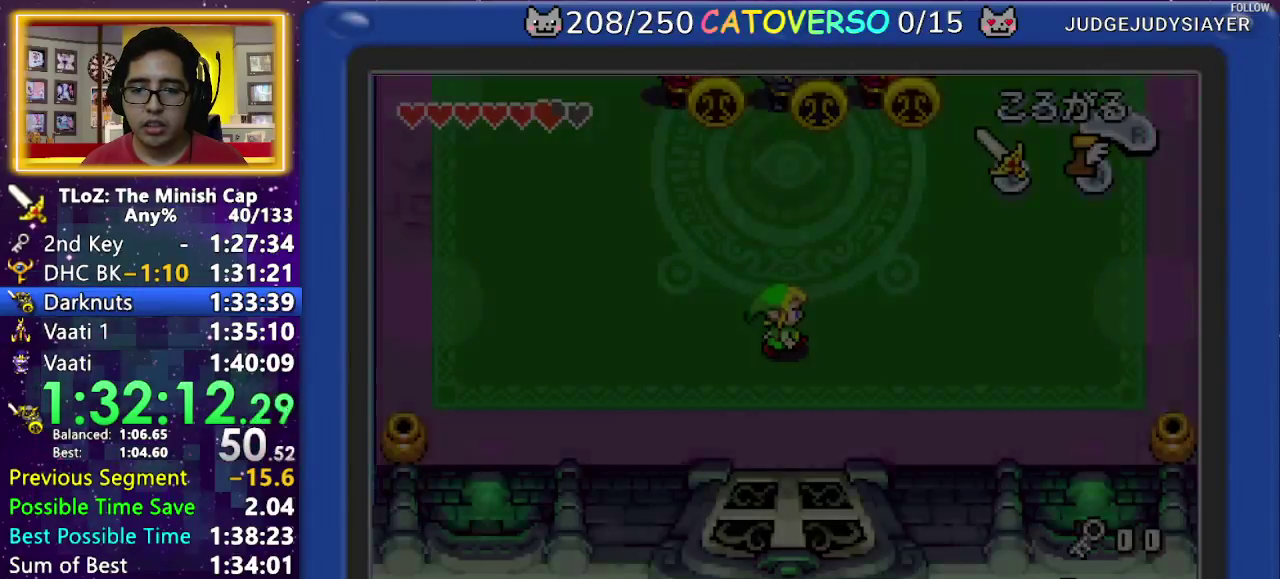
{"buttons": [], "events": [[67, "START", "up"], [367, "DPAD_RIGHT", "down"], [467, "DPAD_RIGHT", "up"]]}
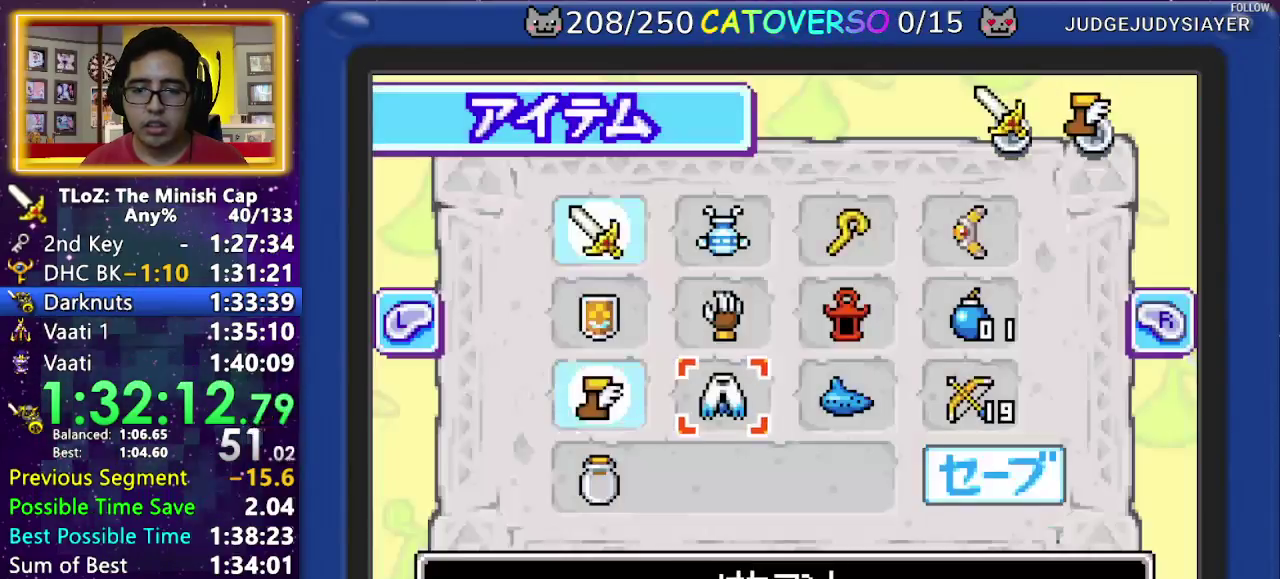
{"buttons": ["START"], "events": [[33, "DPAD_RIGHT", "down"], [83, "DPAD_RIGHT", "up"], [233, "DPAD_LEFT", "down"], [350, "DPAD_LEFT", "up"], [383, "A", "down"], [467, "A", "up"], [500, "START", "down"]]}
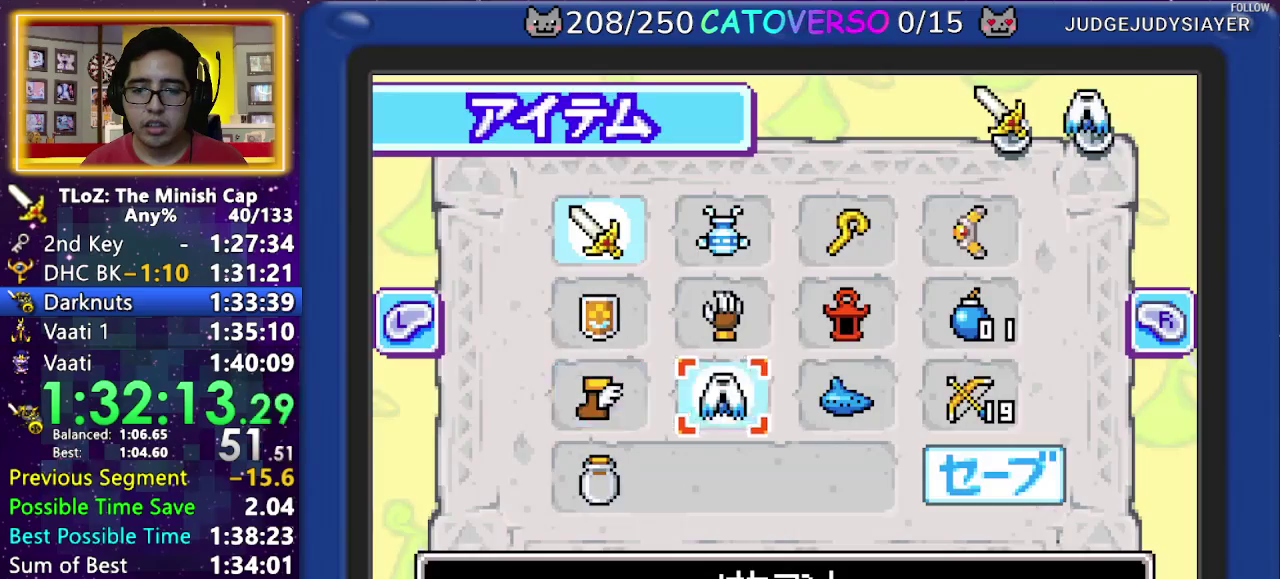
{"buttons": ["DPAD_UP"], "events": [[50, "START", "up"], [183, "DPAD_UP", "down"]]}
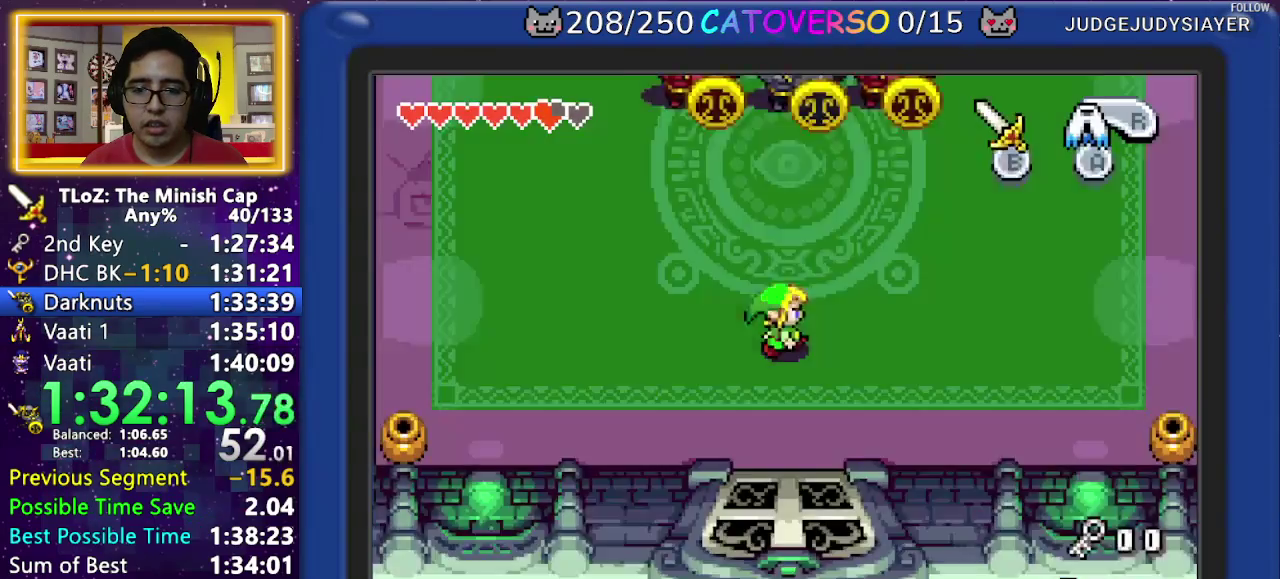
{"buttons": ["DPAD_UP"], "events": []}
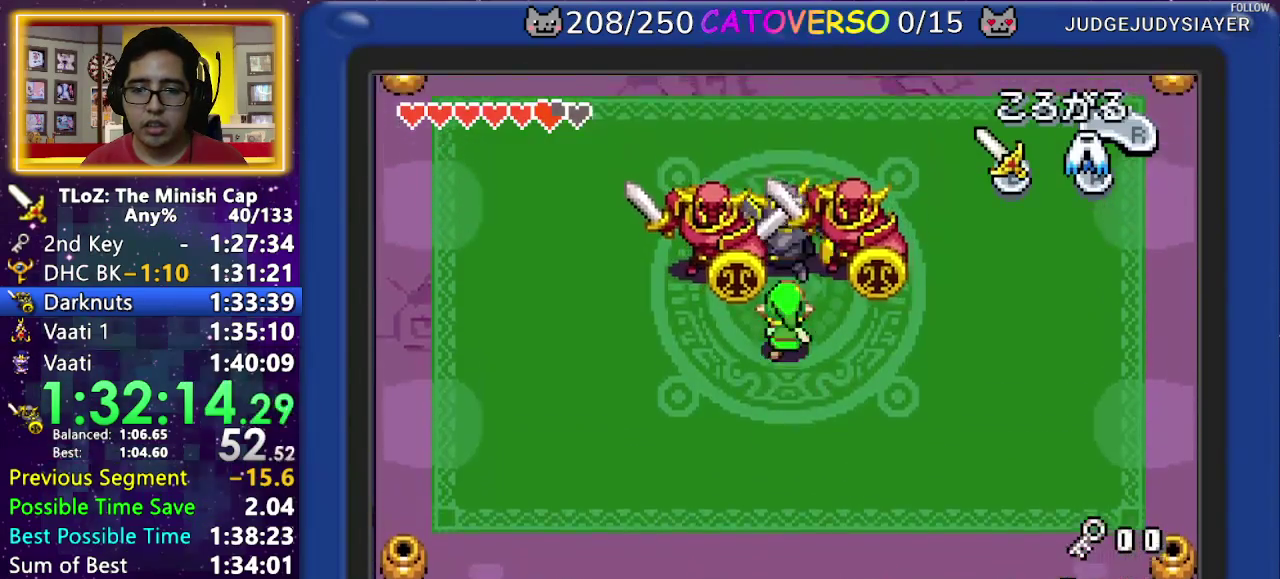
{"buttons": ["DPAD_DOWN"], "events": [[33, "A", "down"], [150, "A", "up"], [250, "DPAD_UP", "up"], [367, "DPAD_DOWN", "down"]]}
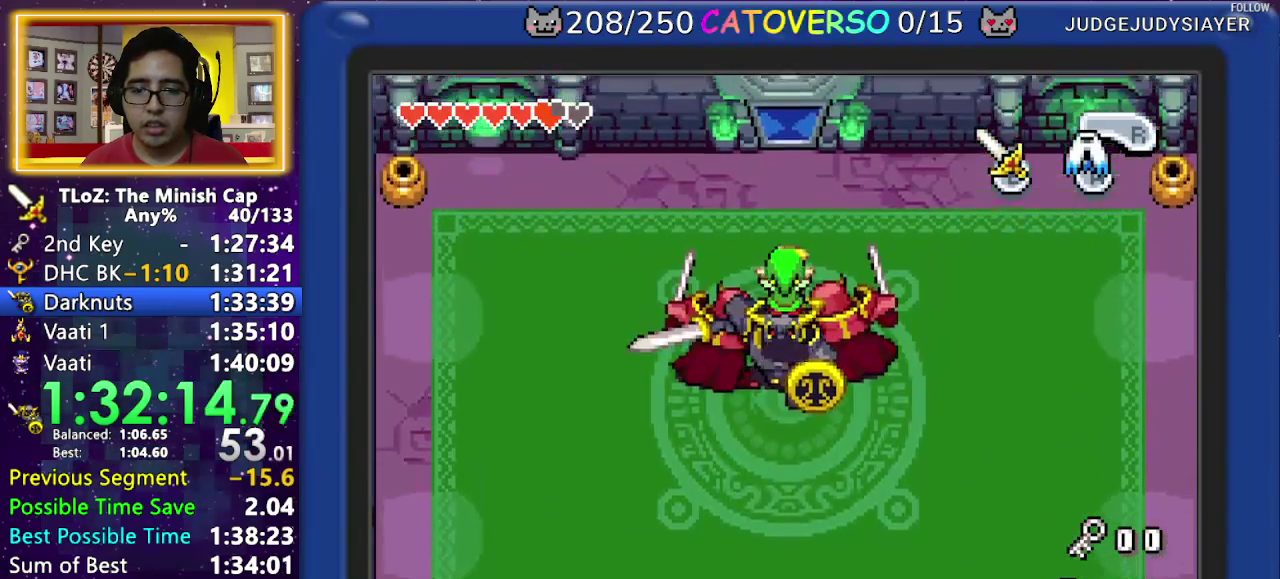
{"buttons": ["DPAD_DOWN"], "events": [[267, "B", "down"], [383, "B", "up"]]}
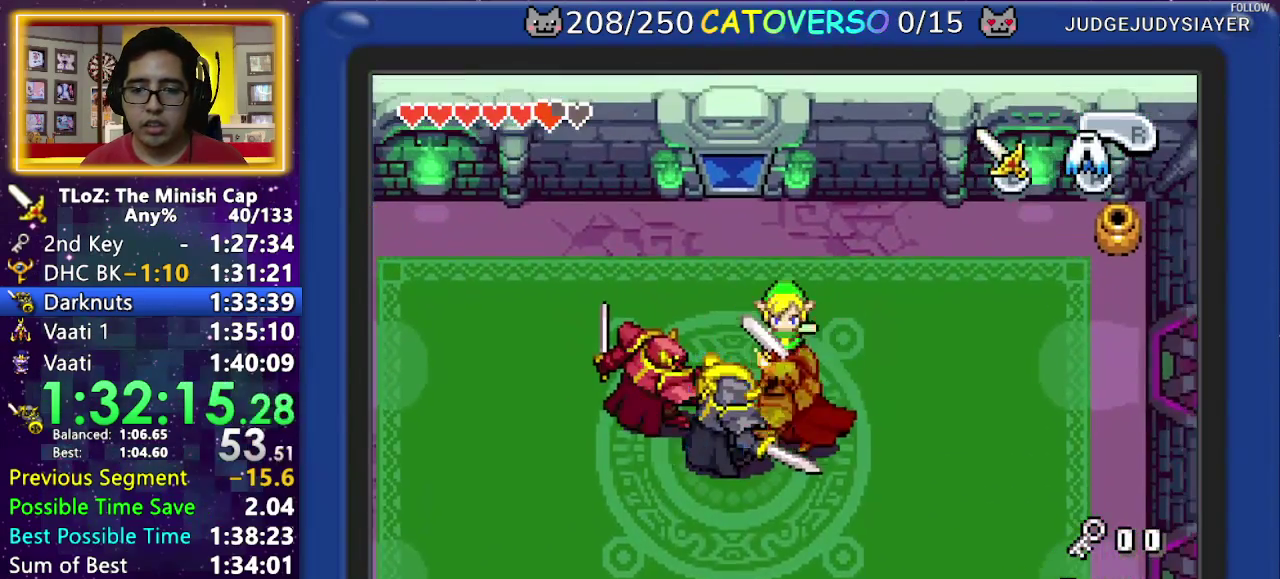
{"buttons": ["DPAD_DOWN", "DPAD_RIGHT"], "events": [[167, "DPAD_RIGHT", "down"], [267, "B", "down"], [383, "B", "up"]]}
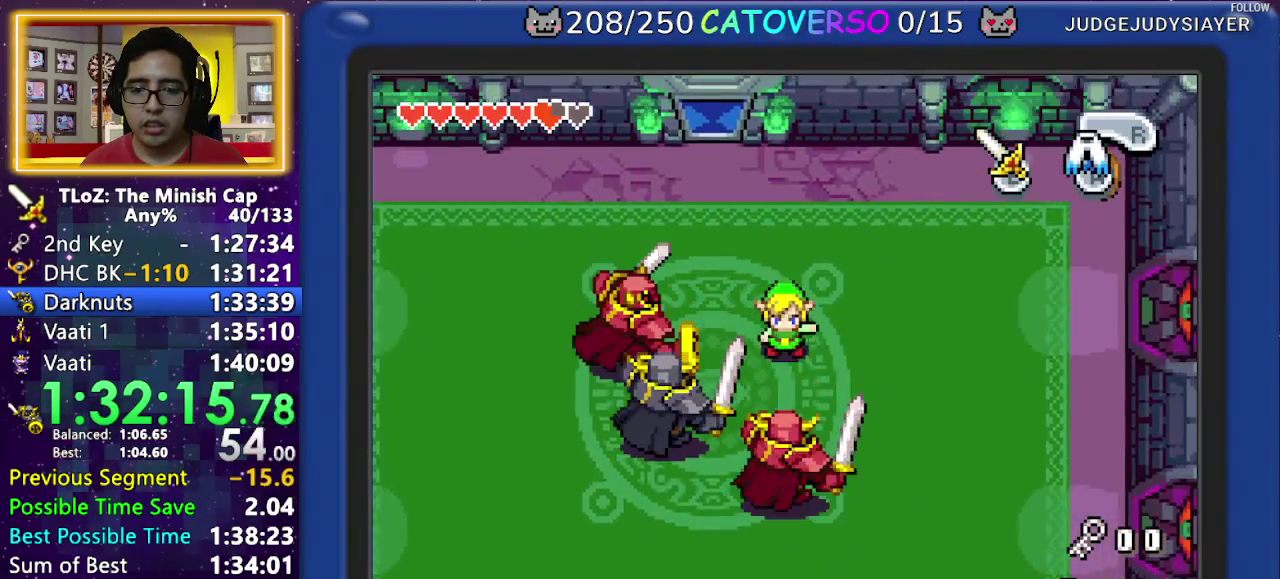
{"buttons": ["A", "DPAD_DOWN", "DPAD_LEFT"], "events": [[250, "DPAD_LEFT", "down"], [250, "DPAD_RIGHT", "up"], [350, "A", "down"]]}
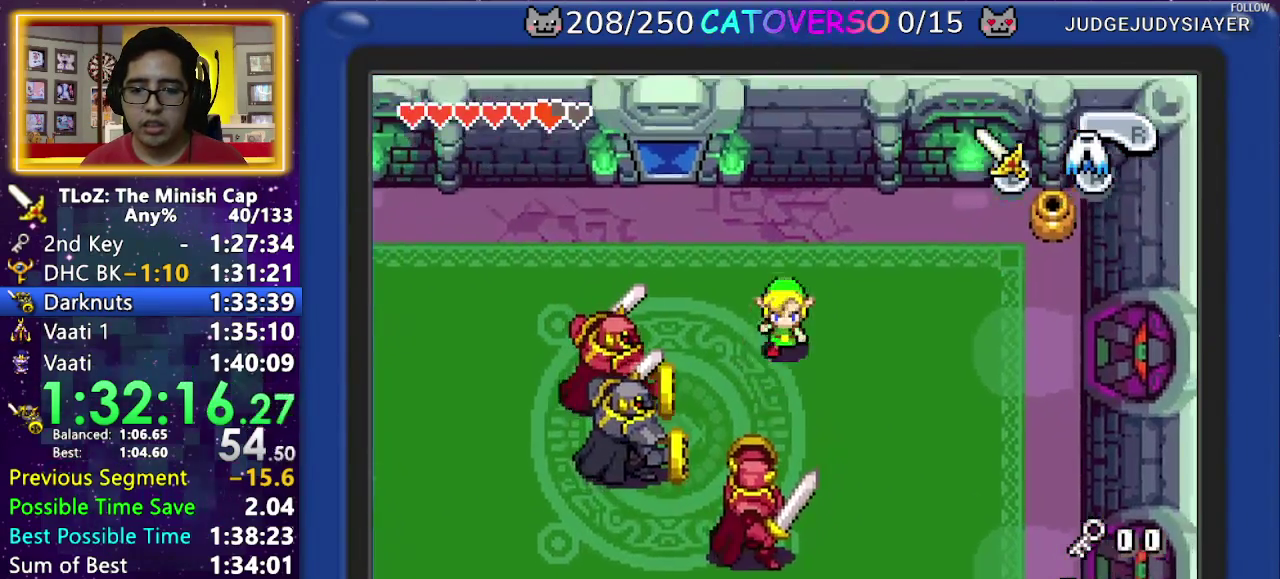
{"buttons": ["DPAD_DOWN", "DPAD_LEFT"], "events": [[17, "A", "up"], [300, "DPAD_LEFT", "up"], [383, "DPAD_RIGHT", "down"], [450, "DPAD_LEFT", "down"], [450, "DPAD_RIGHT", "up"]]}
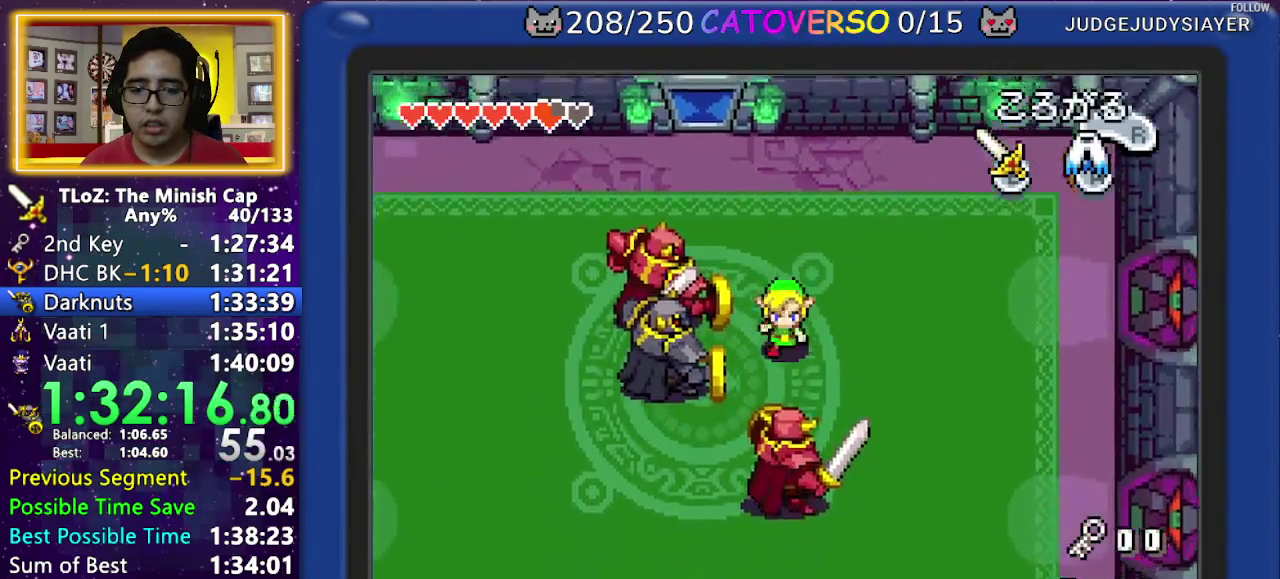
{"buttons": ["DPAD_DOWN", "DPAD_RIGHT"], "events": [[100, "DPAD_LEFT", "up"], [100, "DPAD_RIGHT", "down"], [300, "A", "down"], [450, "A", "up"]]}
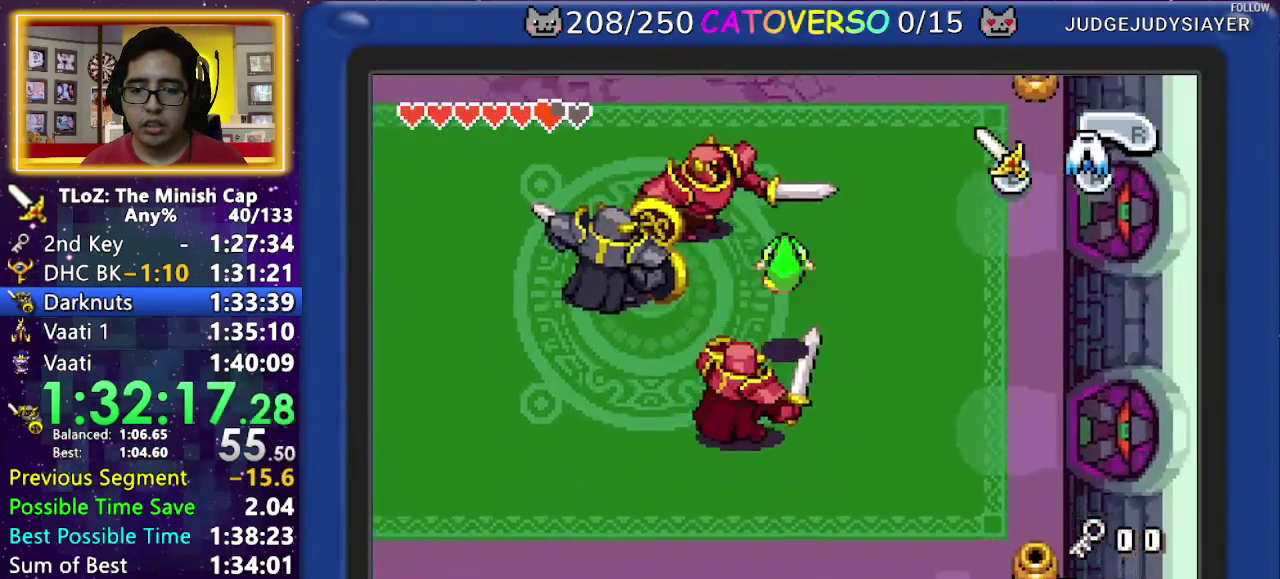
{"buttons": ["DPAD_UP", "DPAD_RIGHT"], "events": [[83, "DPAD_DOWN", "up"], [167, "DPAD_RIGHT", "up"], [183, "DPAD_UP", "down"], [450, "DPAD_RIGHT", "down"]]}
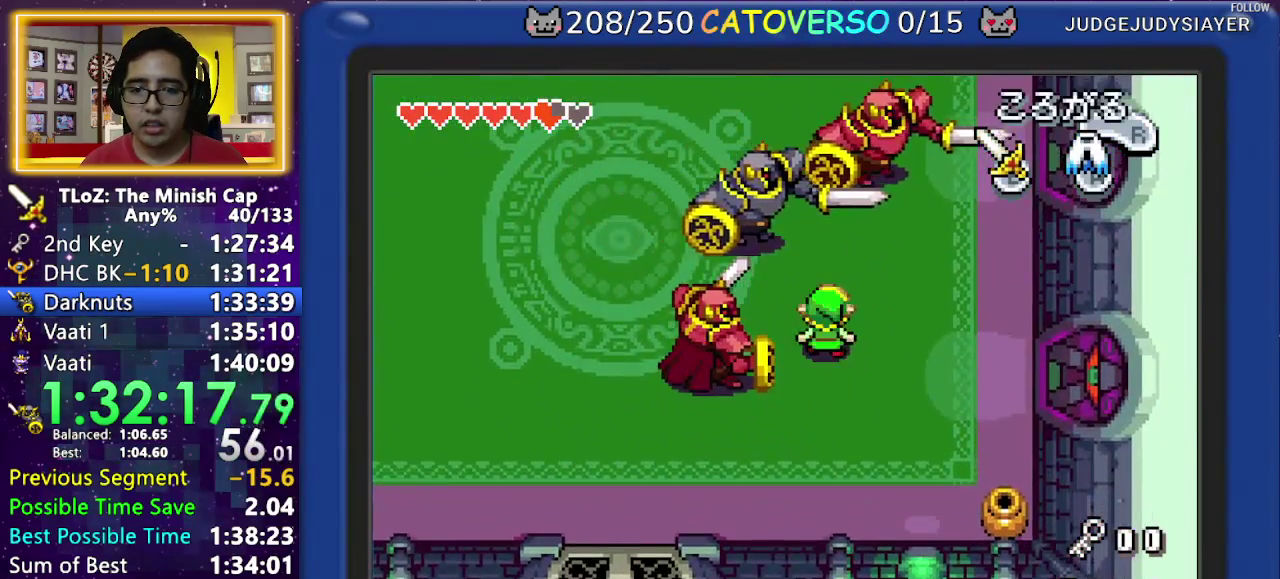
{"buttons": ["DPAD_RIGHT"], "events": [[117, "R1", "down"], [233, "R1", "up"], [417, "DPAD_UP", "up"]]}
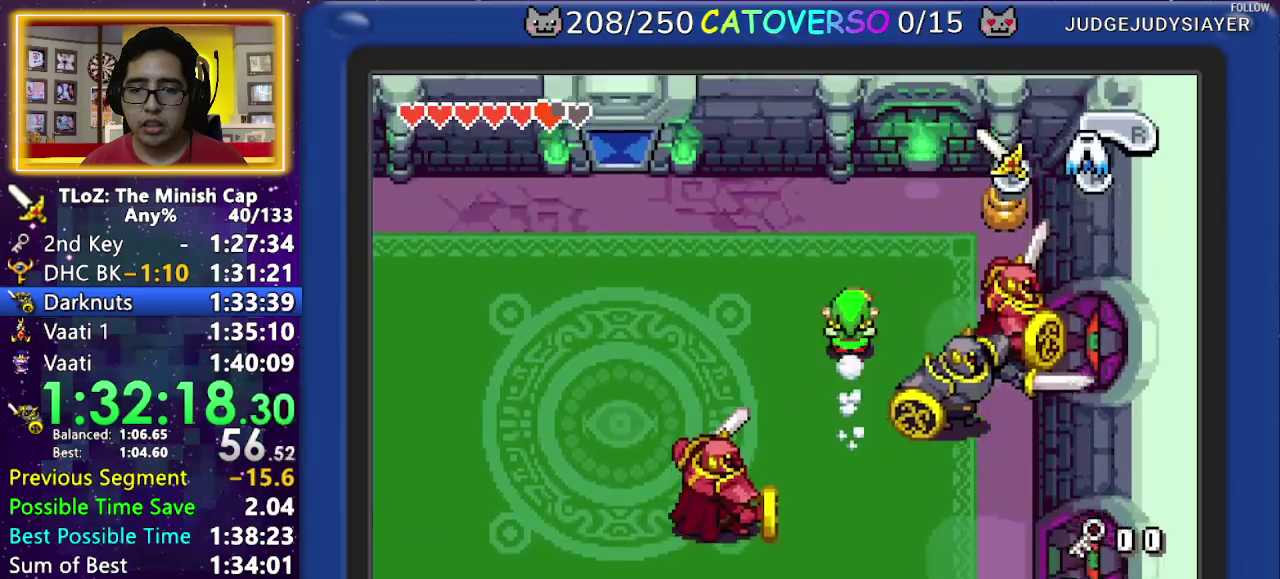
{"buttons": ["DPAD_DOWN", "DPAD_RIGHT"], "events": [[233, "B", "down"], [267, "DPAD_DOWN", "down"], [367, "B", "up"]]}
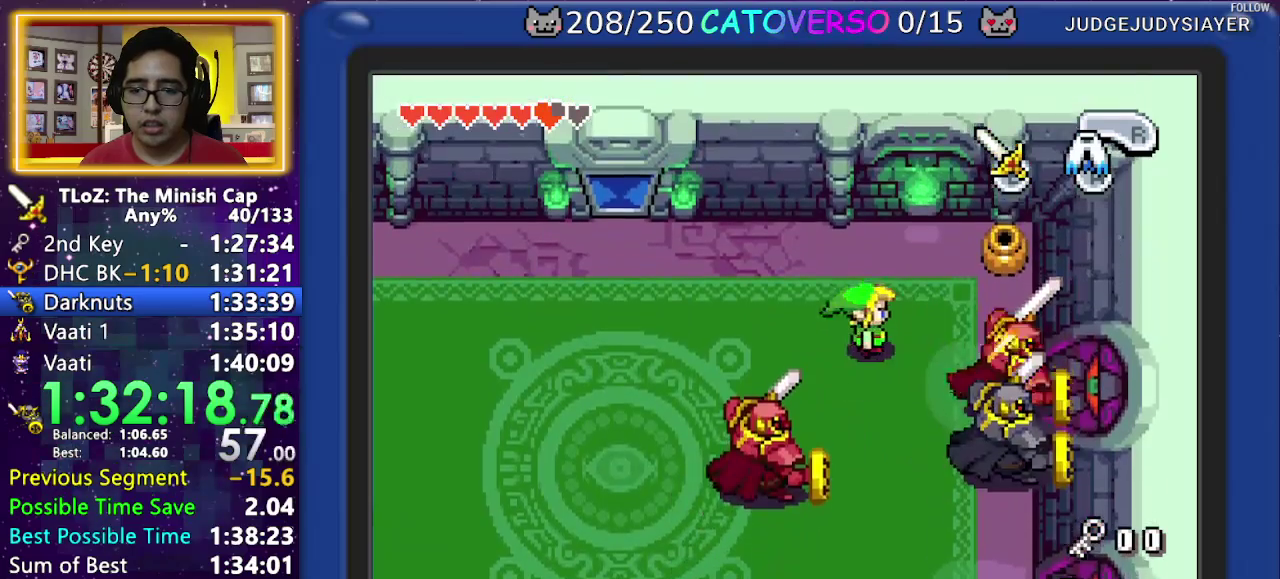
{"buttons": ["DPAD_DOWN", "DPAD_RIGHT"], "events": [[150, "B", "down"], [283, "B", "up"]]}
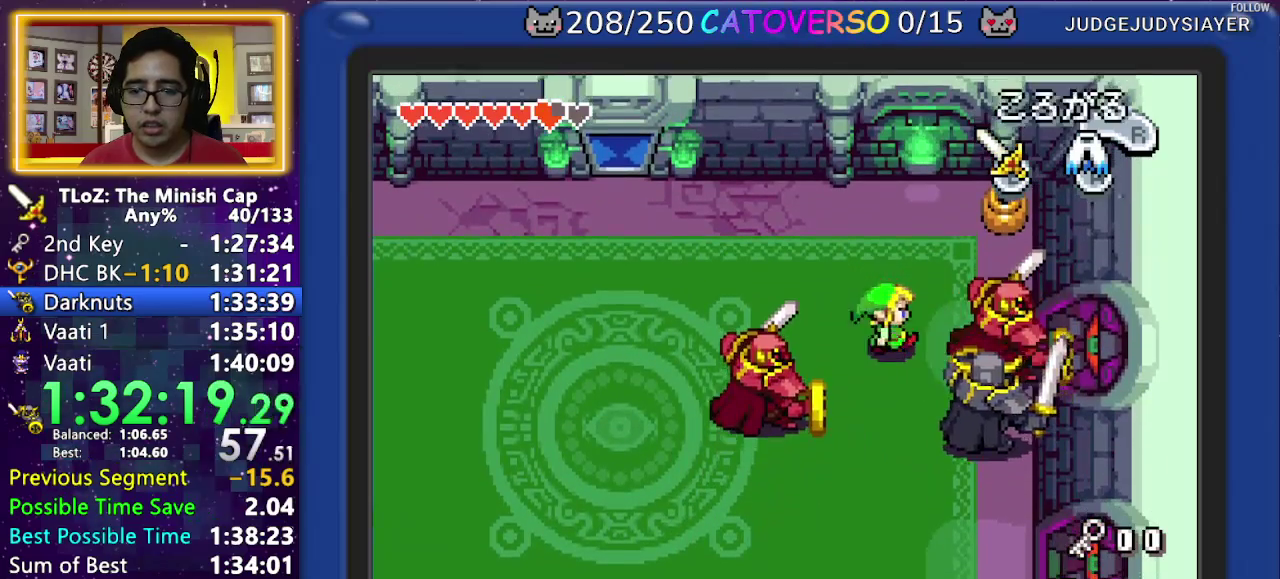
{"buttons": ["B", "DPAD_DOWN", "DPAD_RIGHT"], "events": [[33, "B", "down"], [167, "B", "up"], [467, "B", "down"]]}
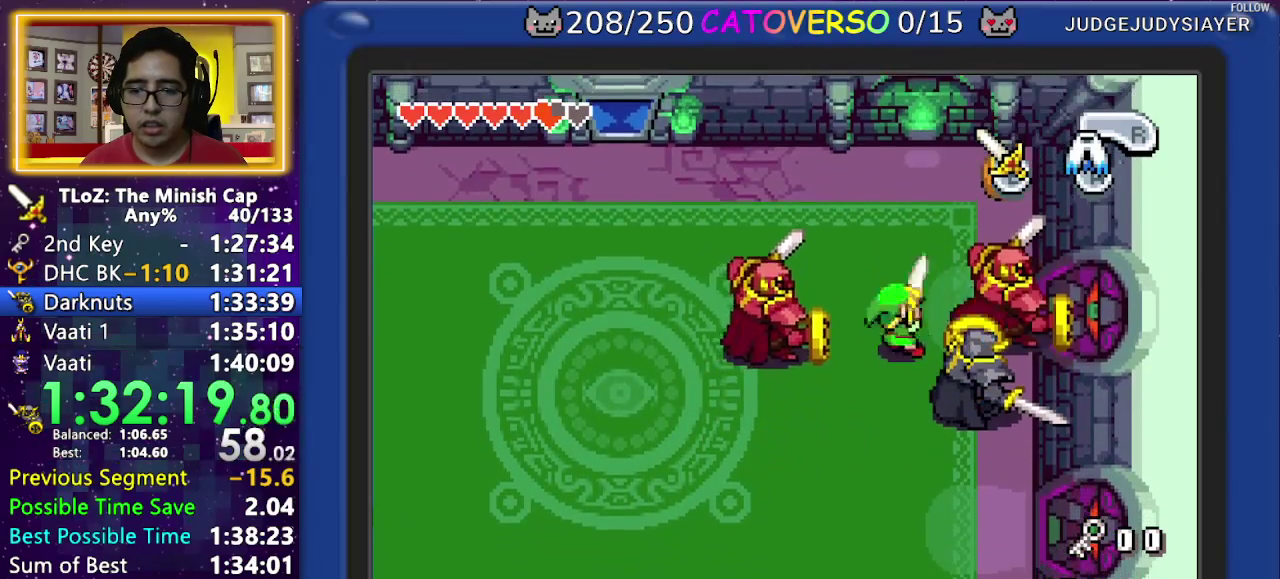
{"buttons": ["B", "DPAD_RIGHT"], "events": [[100, "B", "up"], [100, "DPAD_DOWN", "up"], [200, "DPAD_UP", "down"], [333, "B", "down"], [500, "DPAD_UP", "up"]]}
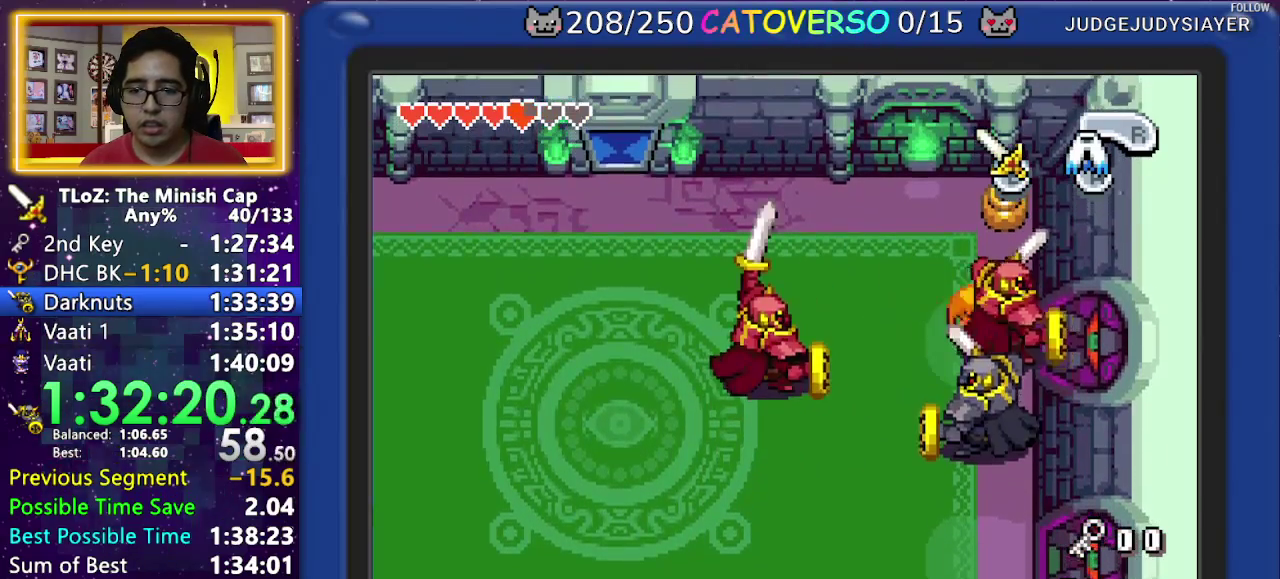
{"buttons": ["DPAD_LEFT"], "events": [[17, "B", "up"], [200, "B", "down"], [333, "B", "up"], [383, "DPAD_RIGHT", "up"], [433, "DPAD_LEFT", "down"]]}
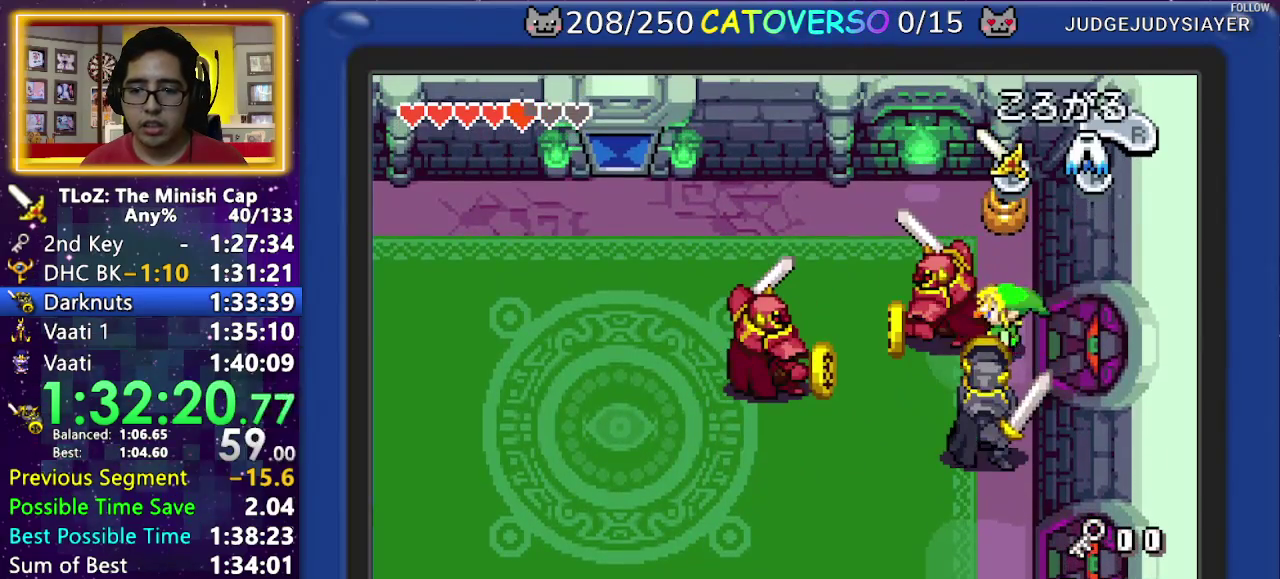
{"buttons": ["DPAD_DOWN"], "events": [[133, "DPAD_DOWN", "down"], [167, "DPAD_LEFT", "up"]]}
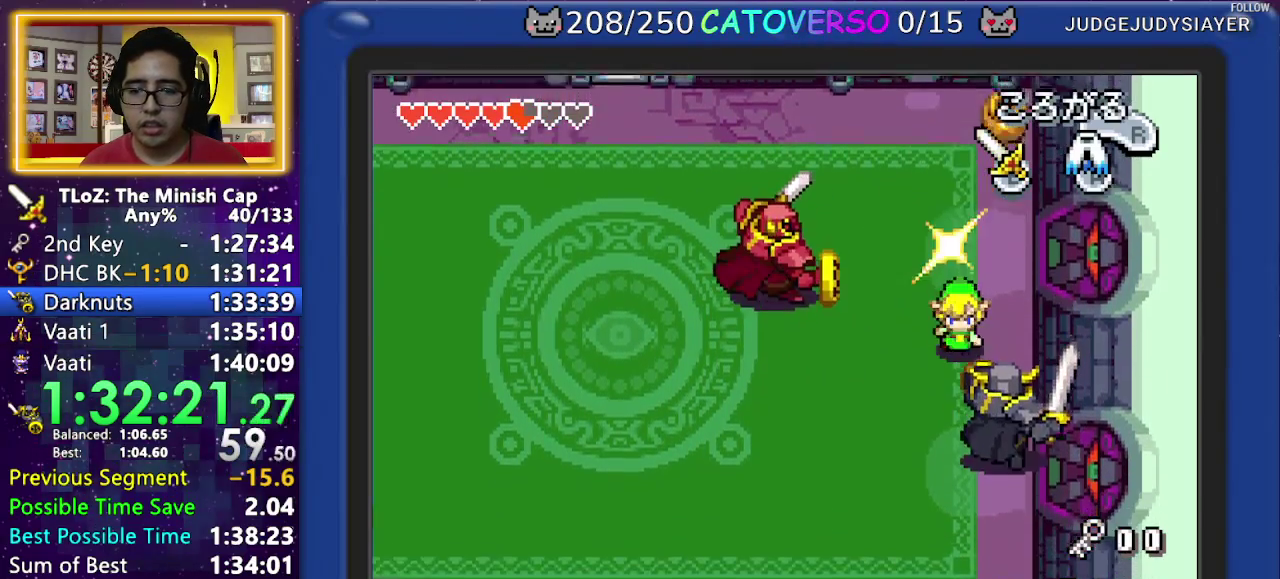
{"buttons": ["DPAD_UP"], "events": [[183, "DPAD_DOWN", "up"], [233, "DPAD_RIGHT", "down"], [267, "DPAD_UP", "down"], [483, "DPAD_RIGHT", "up"]]}
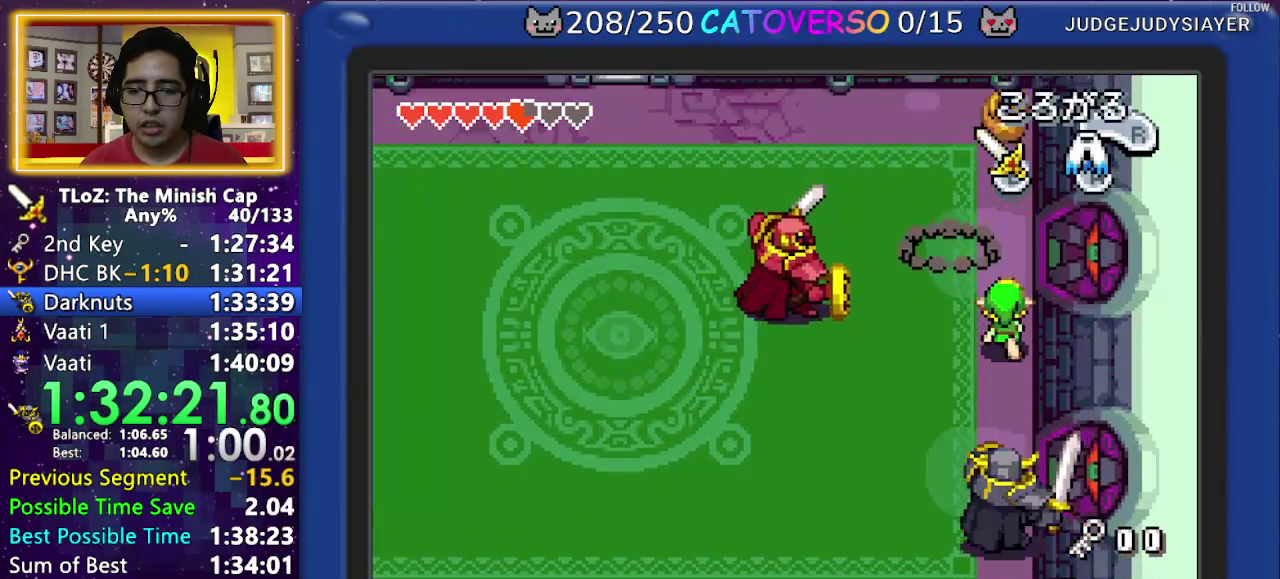
{"buttons": ["A", "DPAD_DOWN"], "events": [[33, "DPAD_UP", "up"], [183, "DPAD_DOWN", "down"], [400, "A", "down"]]}
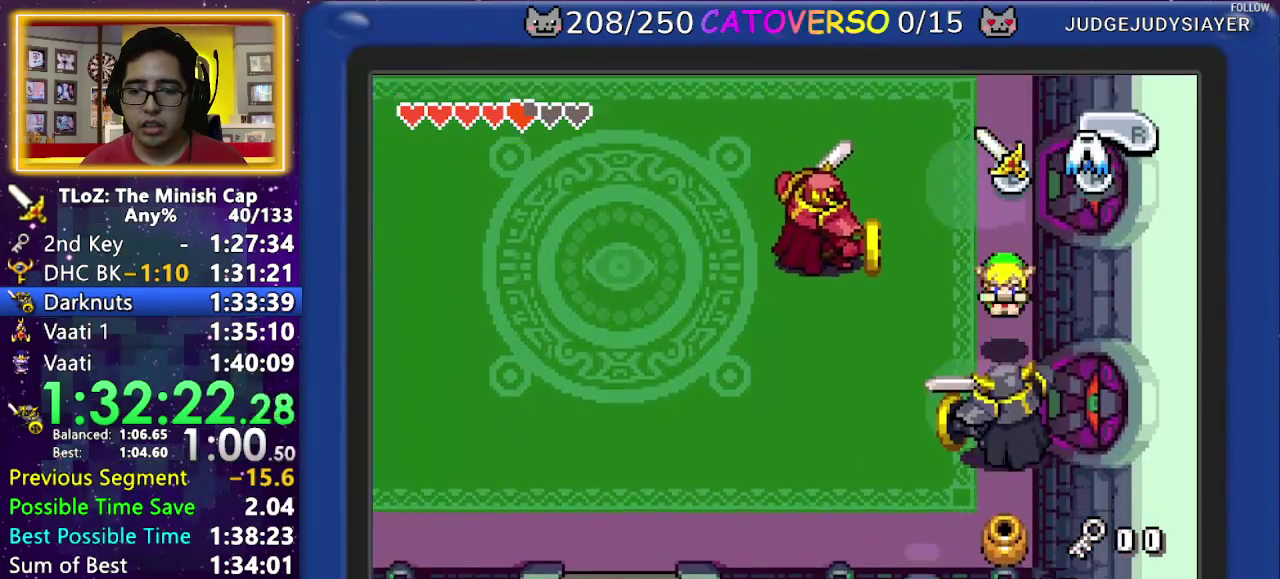
{"buttons": ["DPAD_LEFT"], "events": [[83, "A", "up"], [417, "DPAD_DOWN", "up"], [433, "DPAD_LEFT", "down"]]}
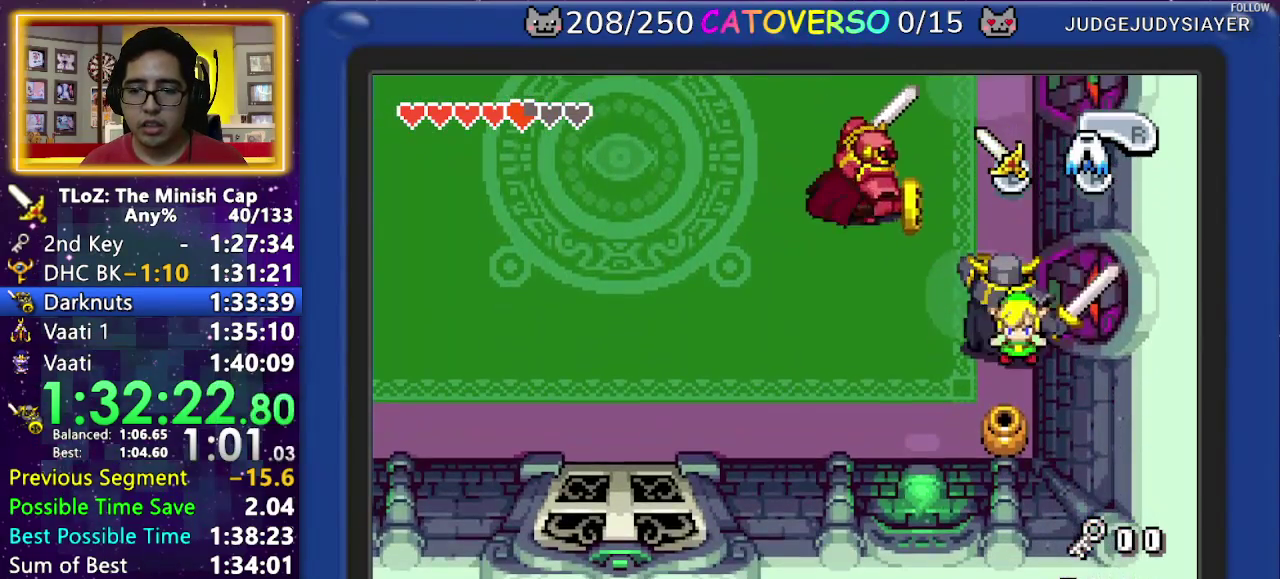
{"buttons": ["DPAD_UP", "DPAD_LEFT"], "events": [[167, "B", "down"], [283, "B", "up"], [450, "DPAD_UP", "down"]]}